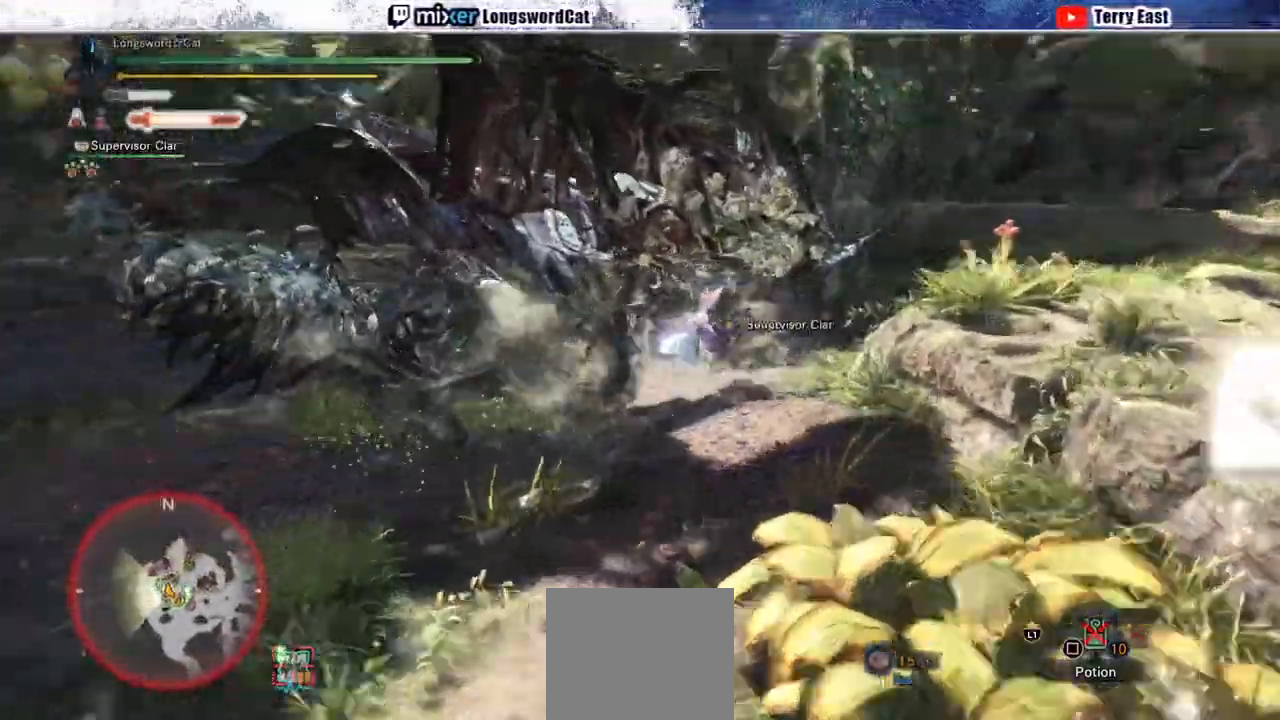
Gameplay with a controller (PlayStation layout); each line is a JSON object with the inputs held at the frame after it (dt_ms = milliseconds from this image to that frame). "events" lists button and stick changes between this image and that frame as [ms after this image, input, new state], when the widget could be followed in between. Not read: L1.
{"dt_ms": 500, "buttons": ["DPAD_LEFT"], "left_stick": "center", "right_stick": "center", "events": [[17, "right_stick", "center"], [67, "CIRCLE", "down"], [67, "DPAD_LEFT", "up"], [183, "CIRCLE", "up"], [250, "CIRCLE", "down"], [350, "CIRCLE", "up"], [433, "DPAD_LEFT", "down"]]}
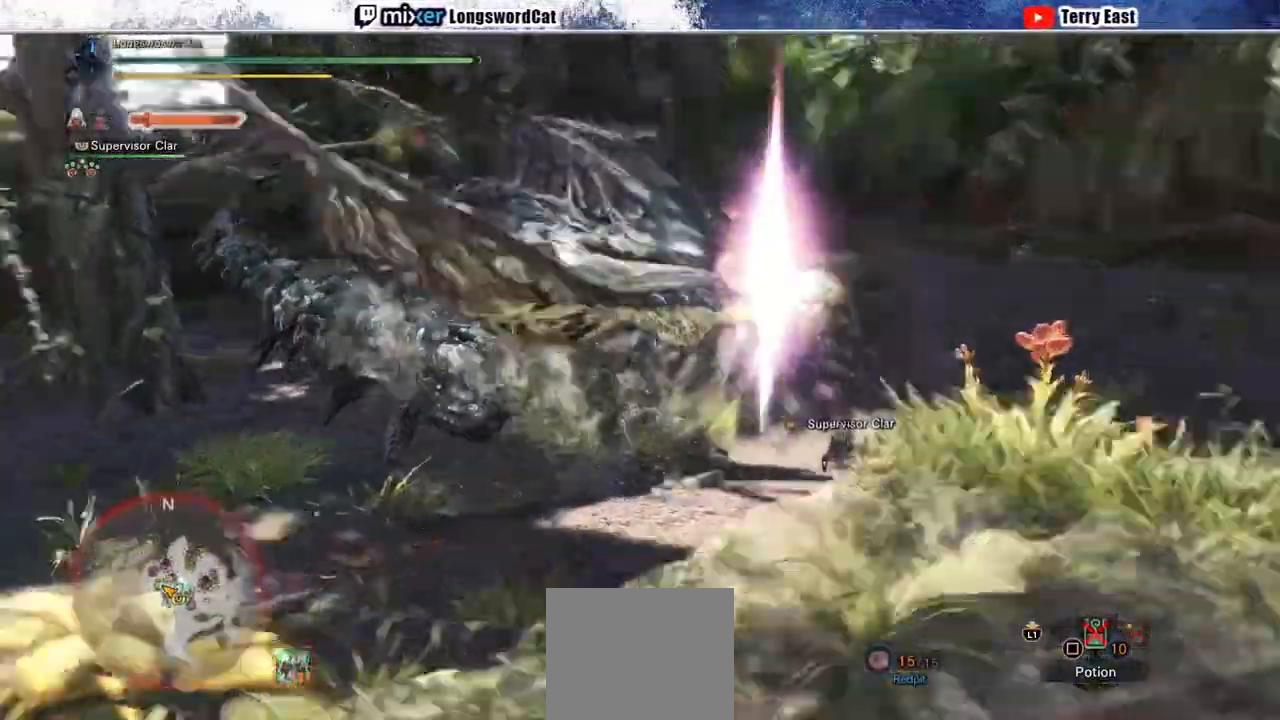
{"dt_ms": 500, "buttons": ["CIRCLE"], "left_stick": "center", "right_stick": "center", "events": [[67, "DPAD_LEFT", "up"], [317, "DPAD_LEFT", "down"], [483, "DPAD_LEFT", "up"], [500, "CIRCLE", "down"]]}
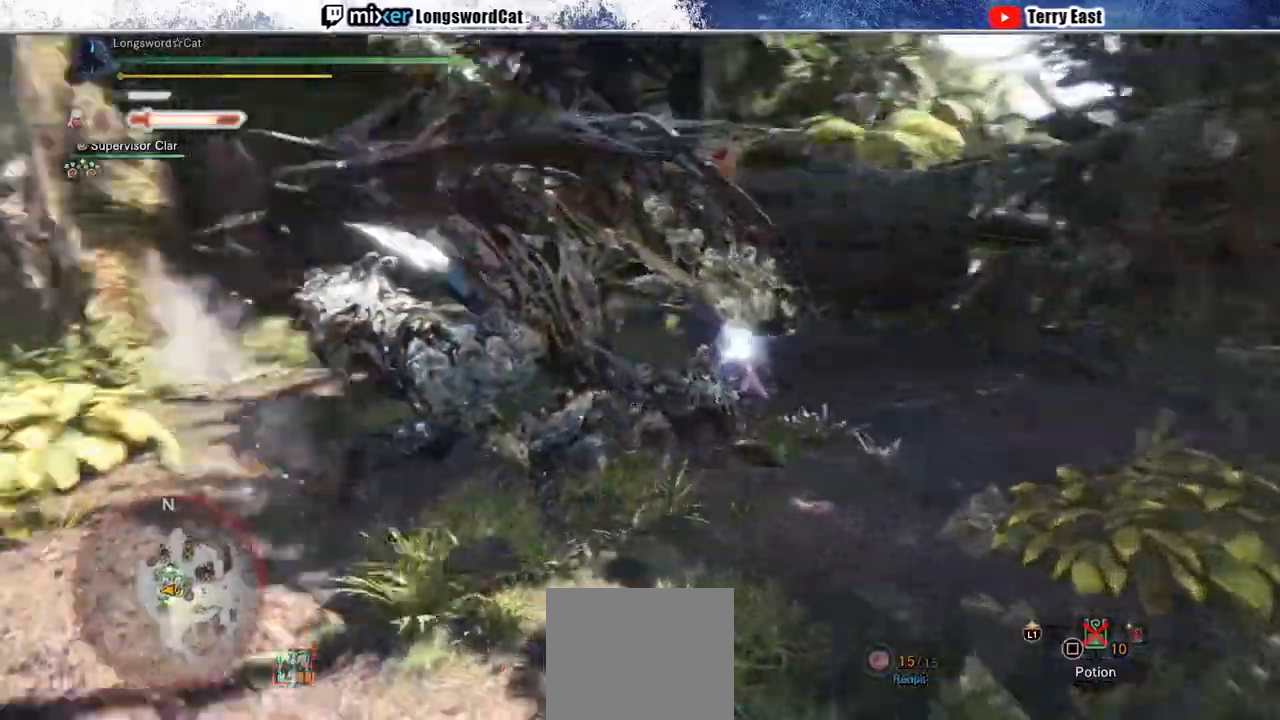
{"dt_ms": 500, "buttons": ["CIRCLE"], "left_stick": "center", "right_stick": "center", "events": [[83, "CIRCLE", "up"], [317, "DPAD_LEFT", "down"], [333, "CIRCLE", "down"], [450, "CIRCLE", "up"], [467, "DPAD_LEFT", "up"], [500, "CIRCLE", "down"]]}
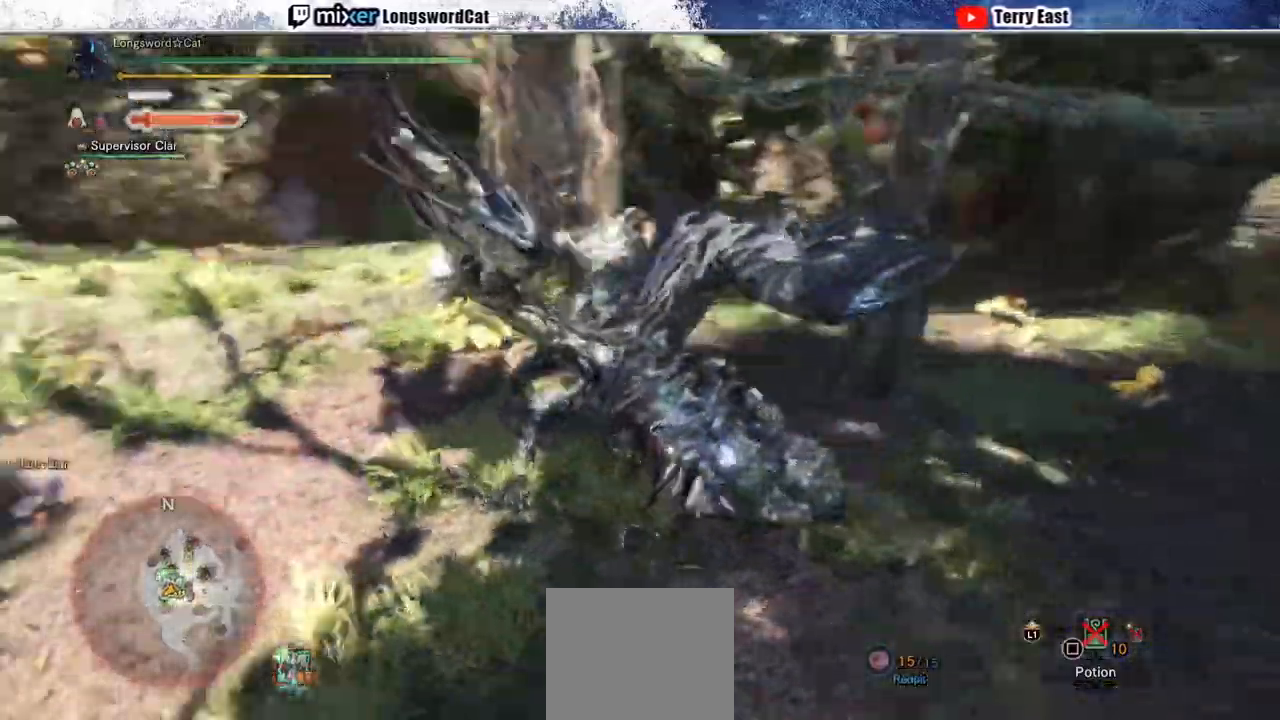
{"dt_ms": 500, "buttons": [], "left_stick": "center", "right_stick": "center", "events": [[100, "CIRCLE", "up"], [167, "CIRCLE", "down"], [267, "CIRCLE", "up"], [333, "CIRCLE", "down"], [450, "CIRCLE", "up"]]}
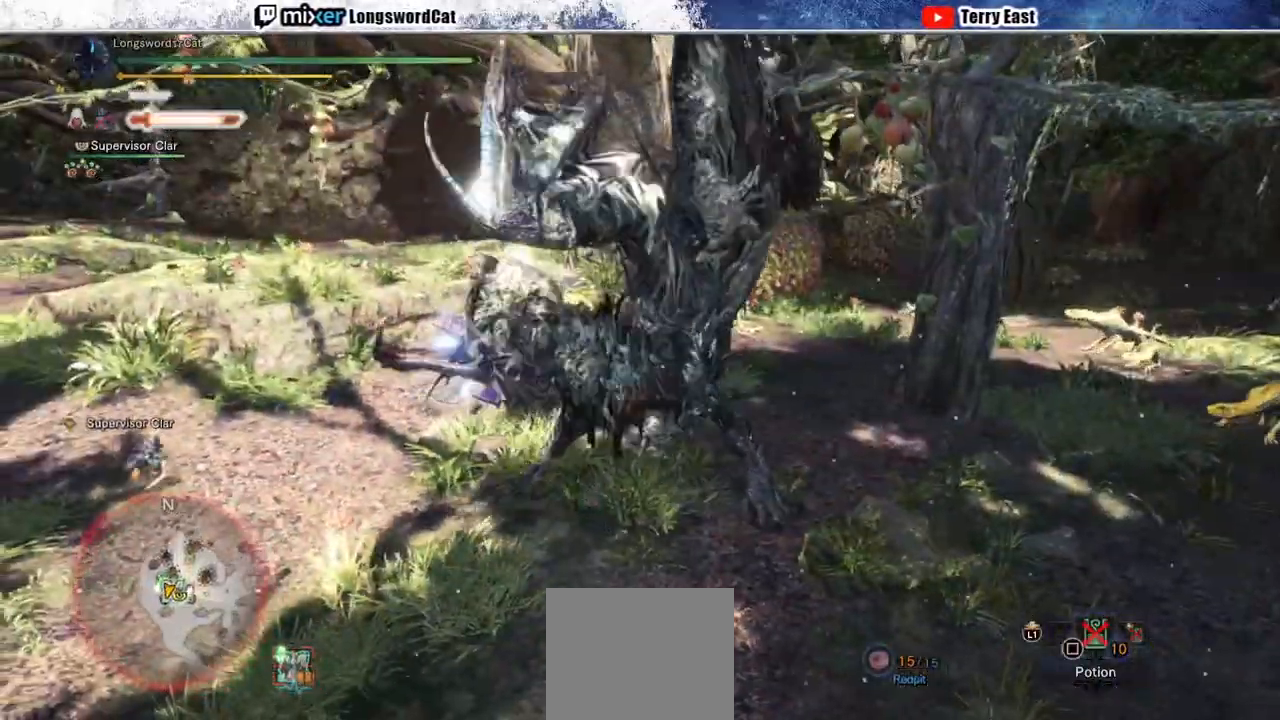
{"dt_ms": 500, "buttons": [], "left_stick": "center", "right_stick": "center", "events": [[17, "CIRCLE", "down"], [100, "CIRCLE", "up"]]}
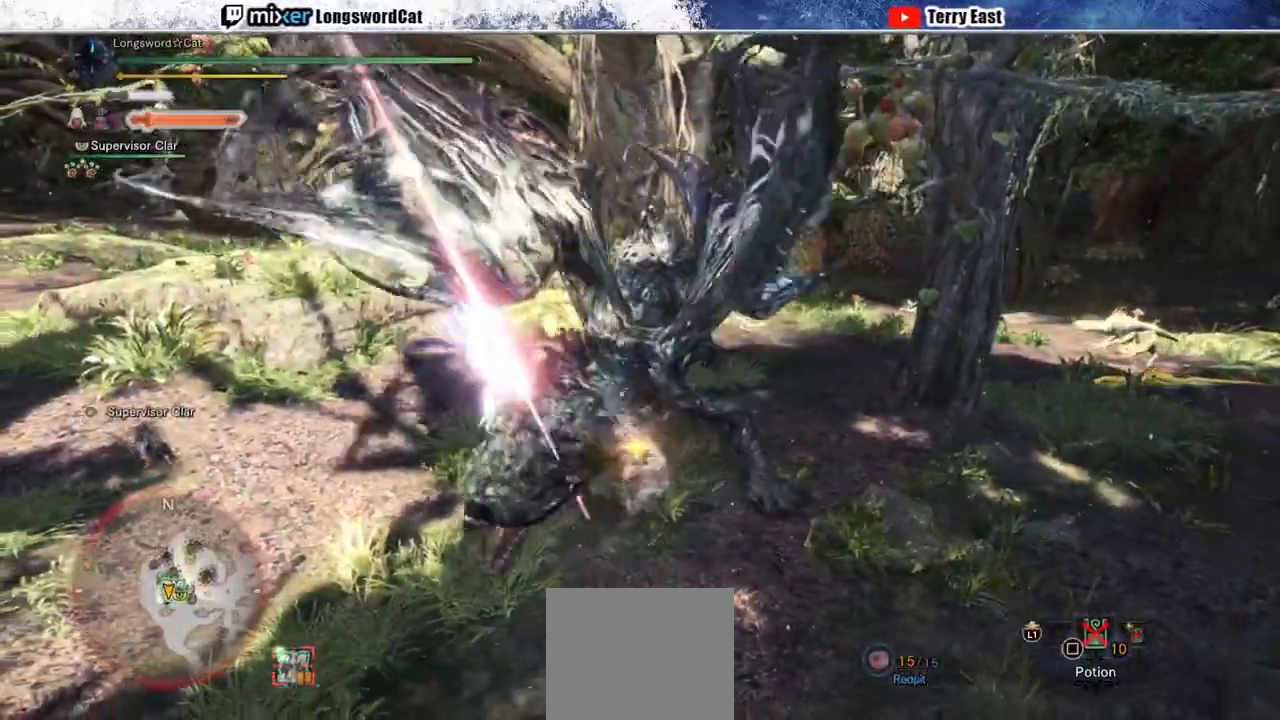
{"dt_ms": 500, "buttons": [], "left_stick": "center", "right_stick": "center", "events": [[150, "R1", "down"], [217, "R1", "up"]]}
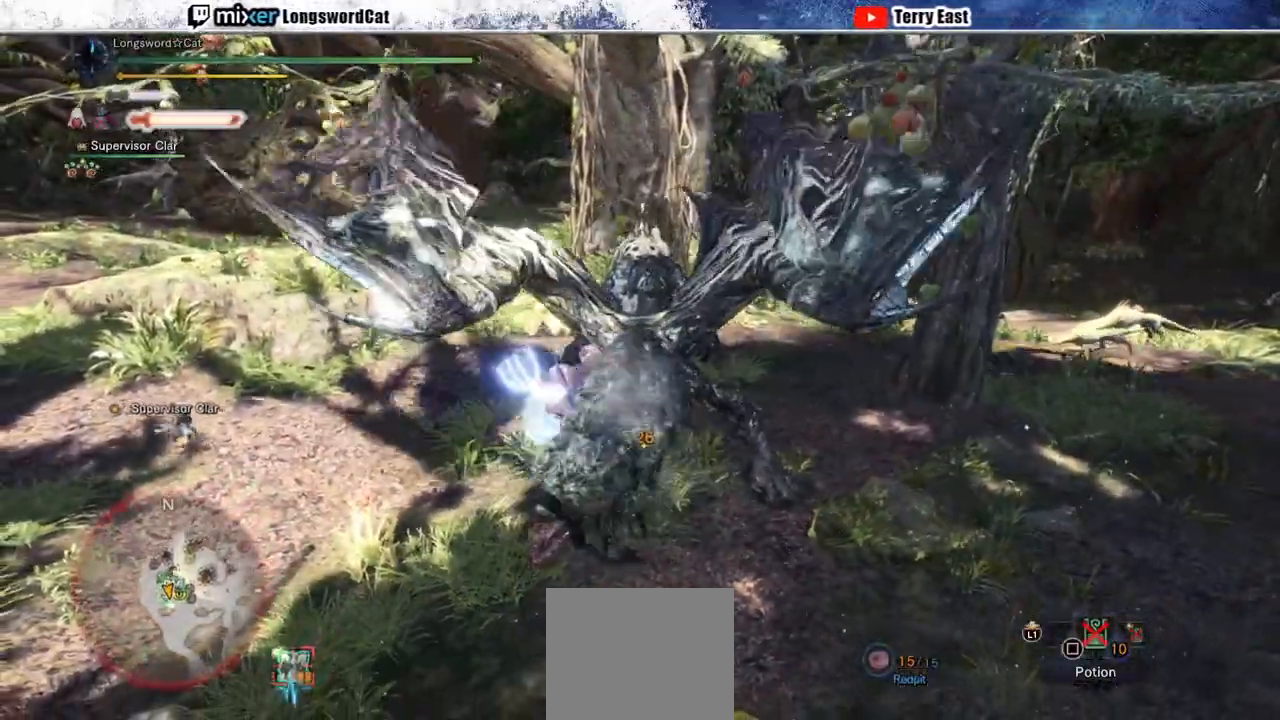
{"dt_ms": 500, "buttons": ["TRIANGLE"], "left_stick": "center", "right_stick": "center", "events": [[133, "TRIANGLE", "down"], [233, "TRIANGLE", "up"], [350, "TRIANGLE", "down"], [417, "TRIANGLE", "up"], [500, "TRIANGLE", "down"]]}
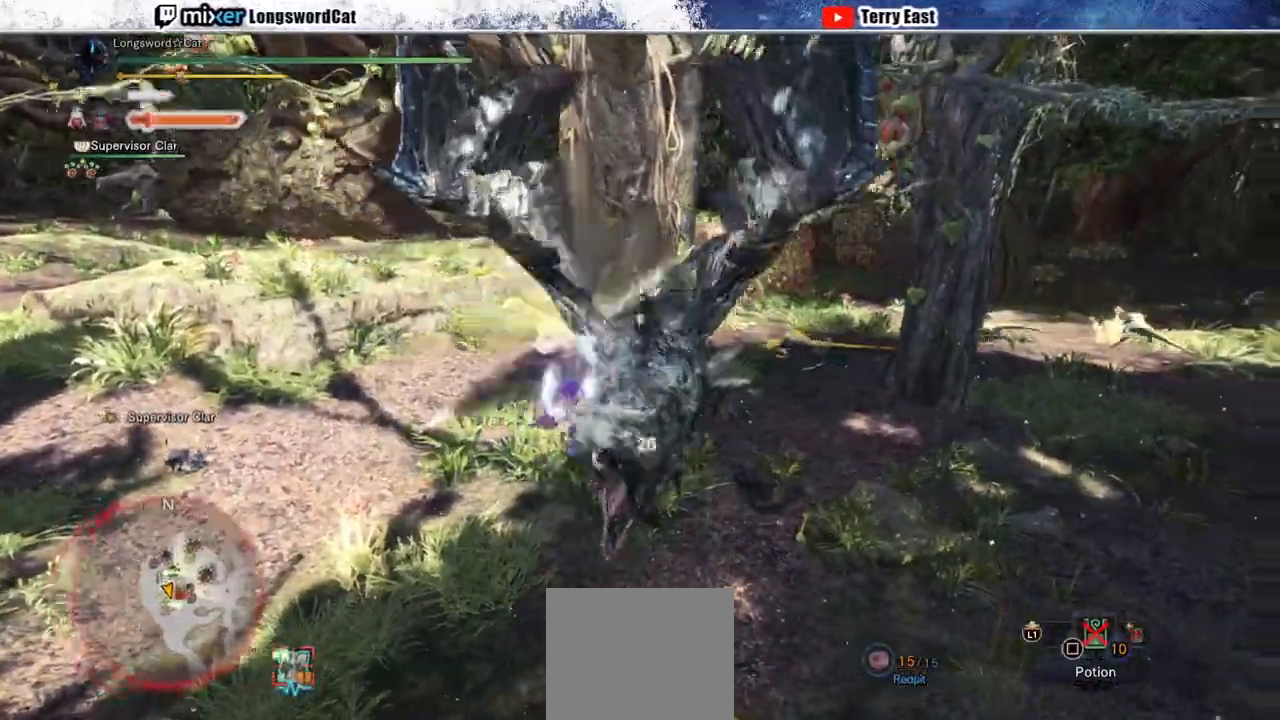
{"dt_ms": 500, "buttons": ["TRIANGLE"], "left_stick": "center", "right_stick": "center", "events": []}
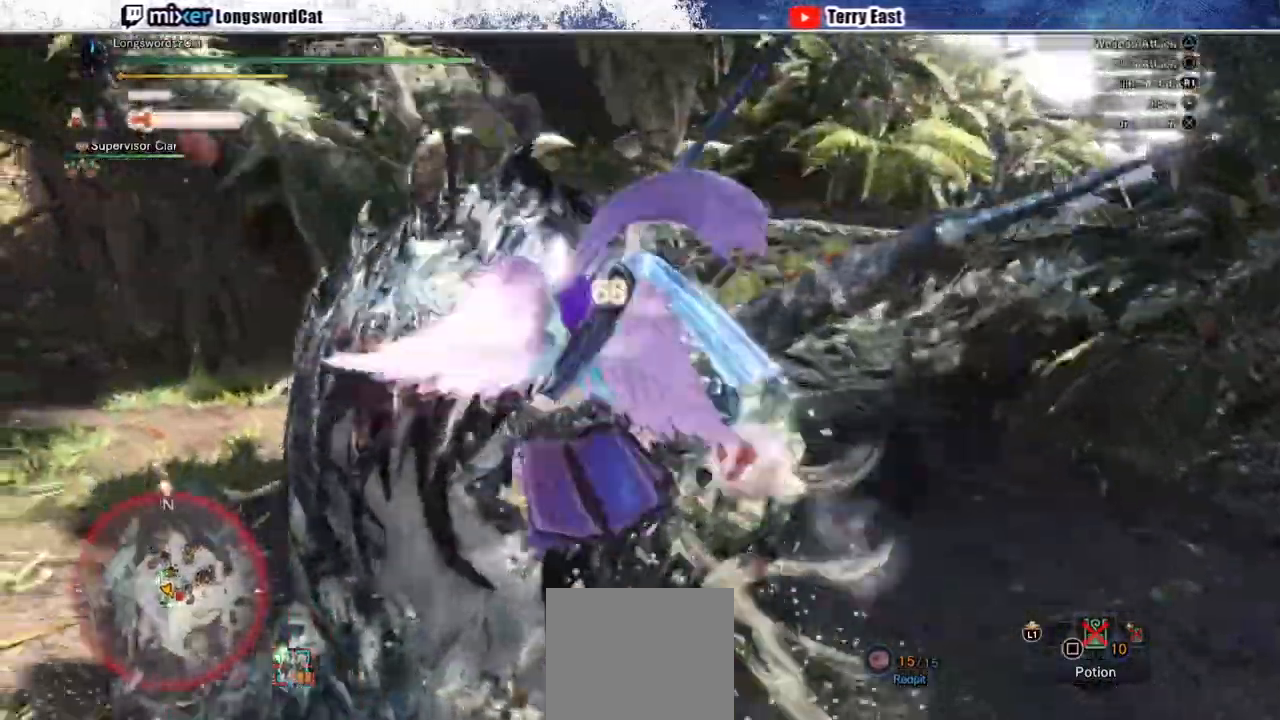
{"dt_ms": 500, "buttons": [], "left_stick": "center", "right_stick": "center", "events": [[167, "DPAD_LEFT", "down"], [283, "DPAD_LEFT", "up"], [317, "TRIANGLE", "up"], [400, "TRIANGLE", "down"], [483, "TRIANGLE", "up"]]}
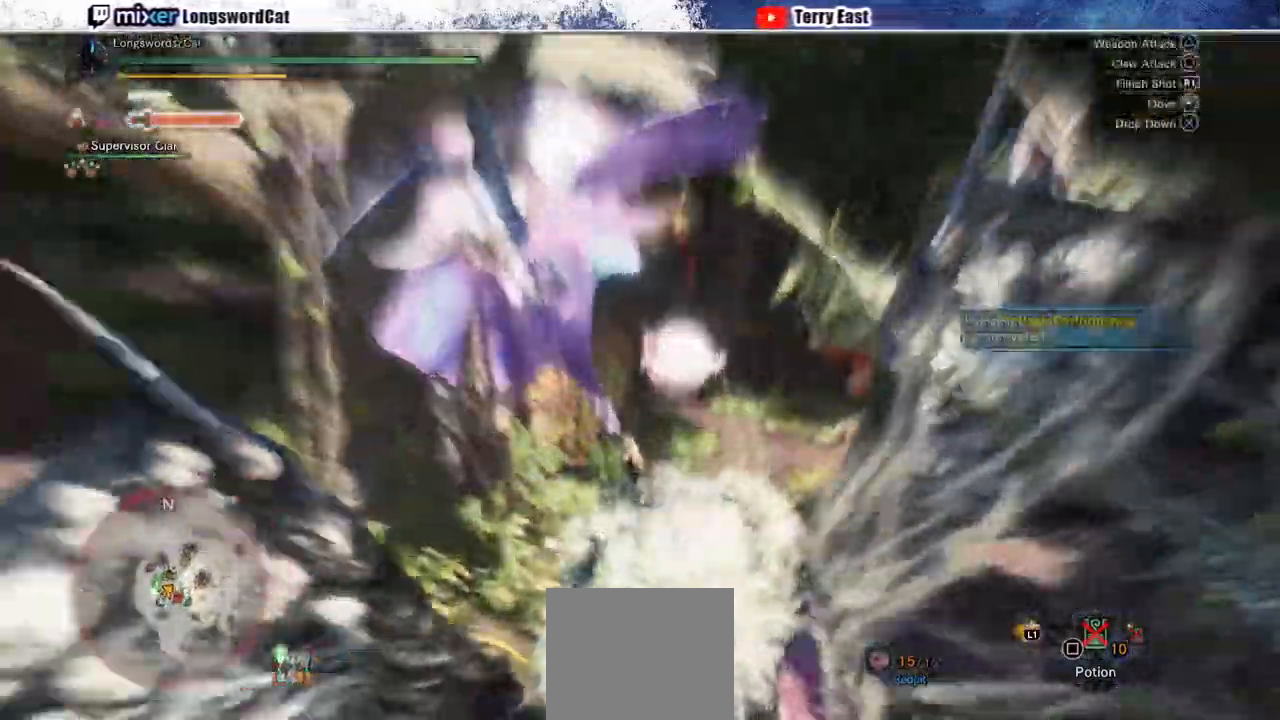
{"dt_ms": 500, "buttons": ["TRIANGLE"], "left_stick": "center", "right_stick": "center", "events": [[67, "TRIANGLE", "down"]]}
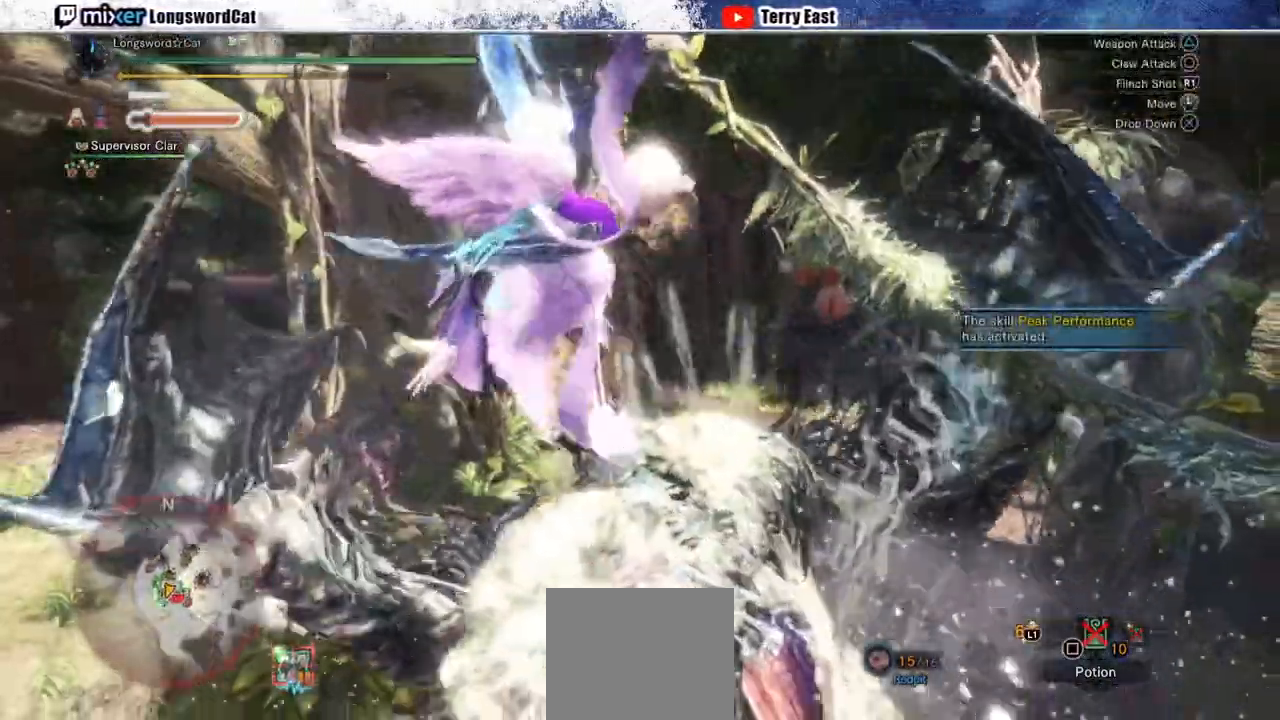
{"dt_ms": 500, "buttons": ["TRIANGLE"], "left_stick": "center", "right_stick": "center", "events": [[83, "DPAD_RIGHT", "down"], [150, "DPAD_RIGHT", "up"]]}
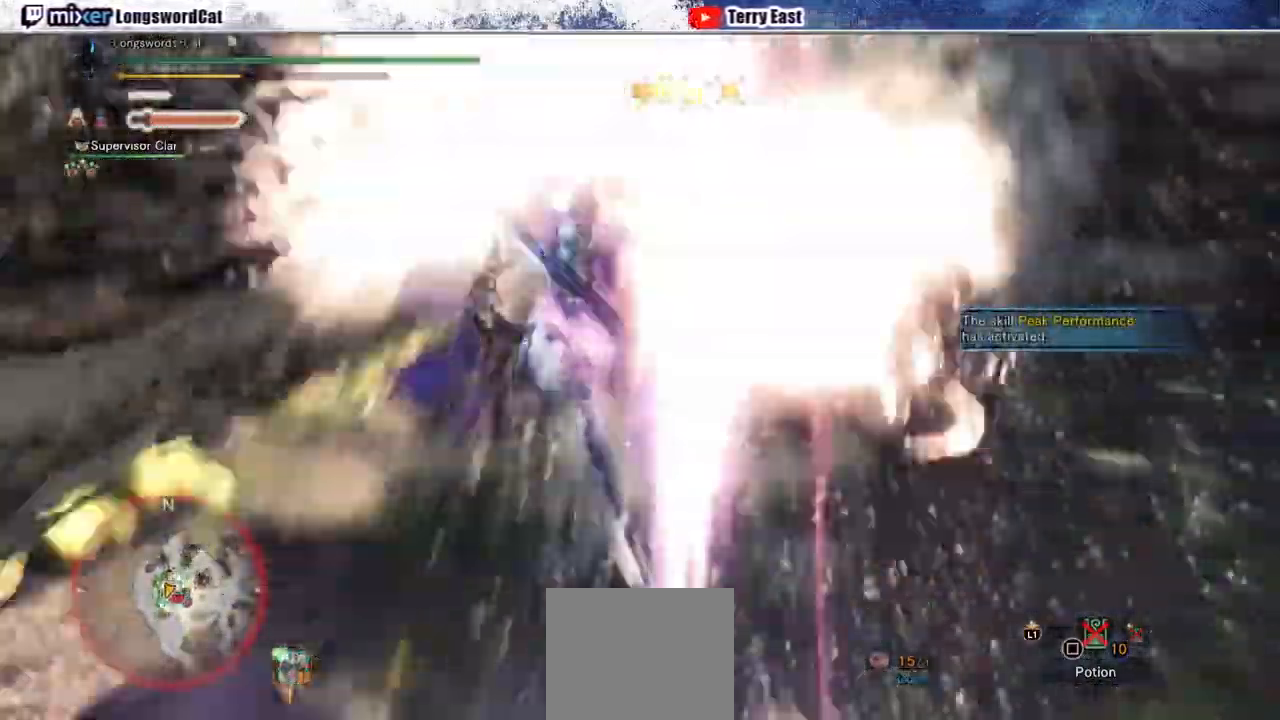
{"dt_ms": 500, "buttons": [], "left_stick": "center", "right_stick": "center", "events": [[383, "TRIANGLE", "up"]]}
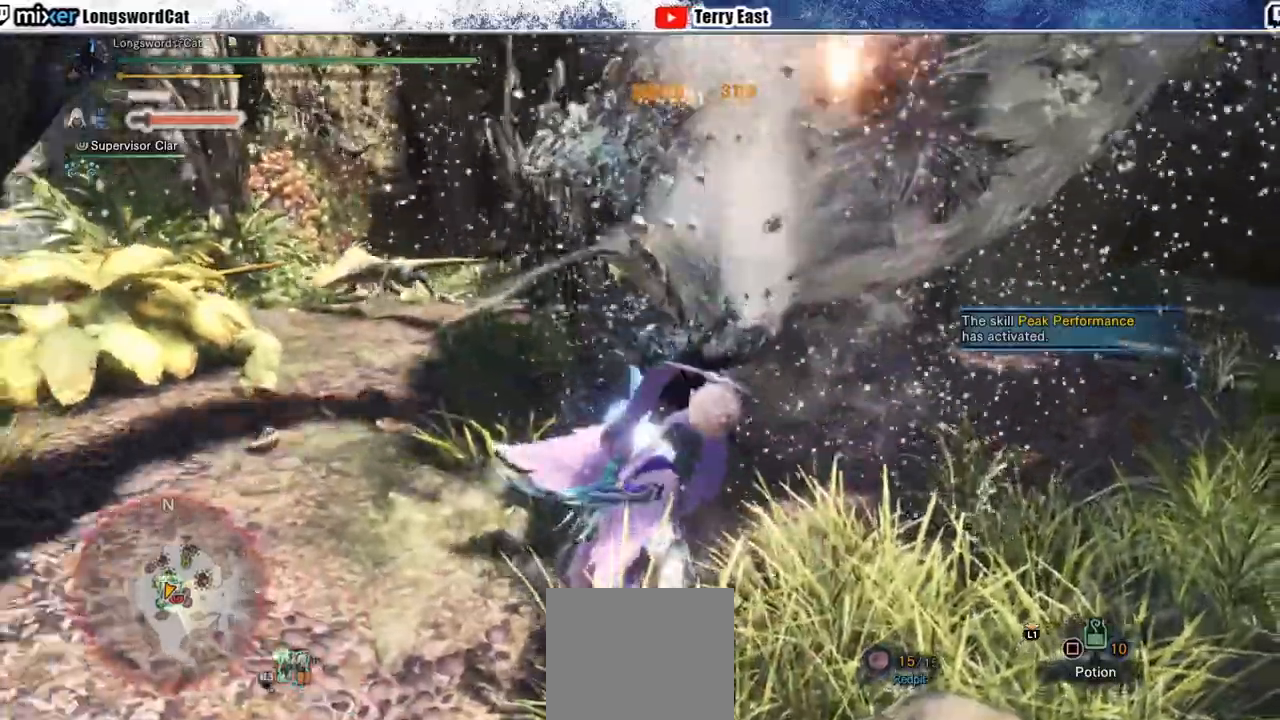
{"dt_ms": 500, "buttons": [], "left_stick": "center", "right_stick": "right", "events": [[183, "TRIANGLE", "down"], [200, "right_stick", "right"], [367, "TRIANGLE", "up"]]}
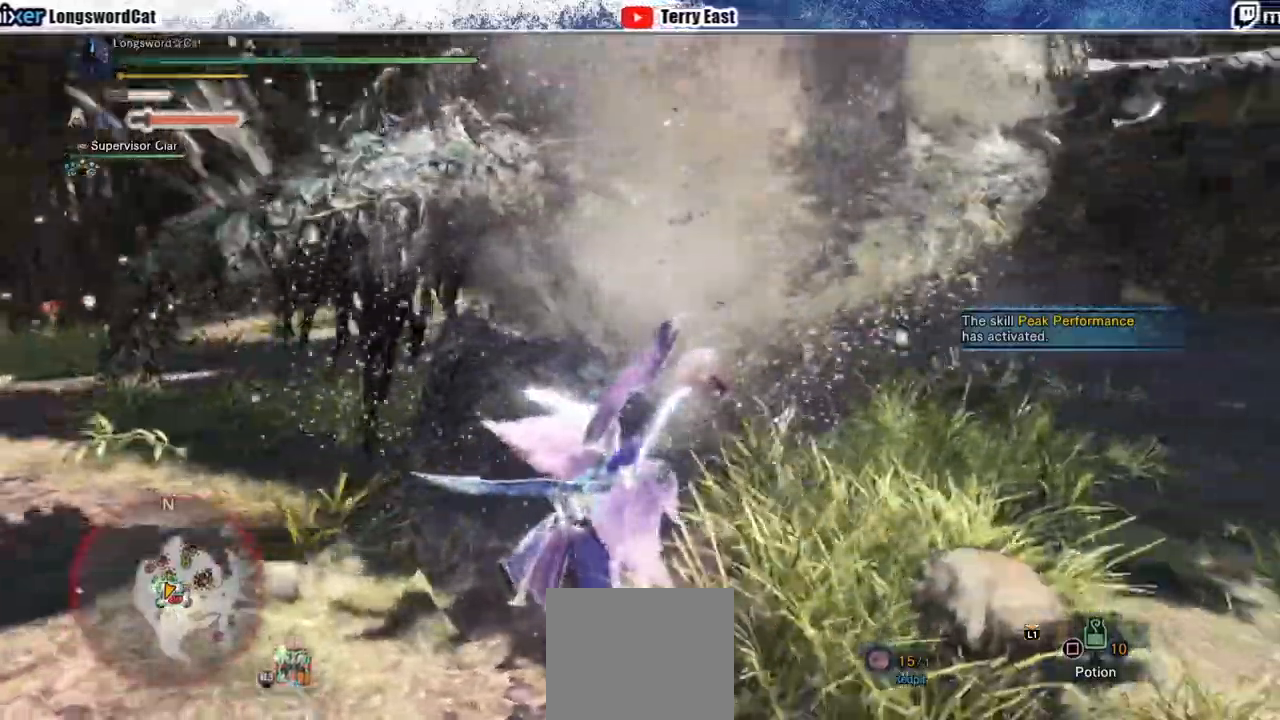
{"dt_ms": 500, "buttons": [], "left_stick": "up-right", "right_stick": "center", "events": [[17, "right_stick", "center"], [100, "left_stick", "up-right"], [233, "CIRCLE", "down"], [333, "CIRCLE", "up"], [383, "CIRCLE", "down"], [483, "CIRCLE", "up"]]}
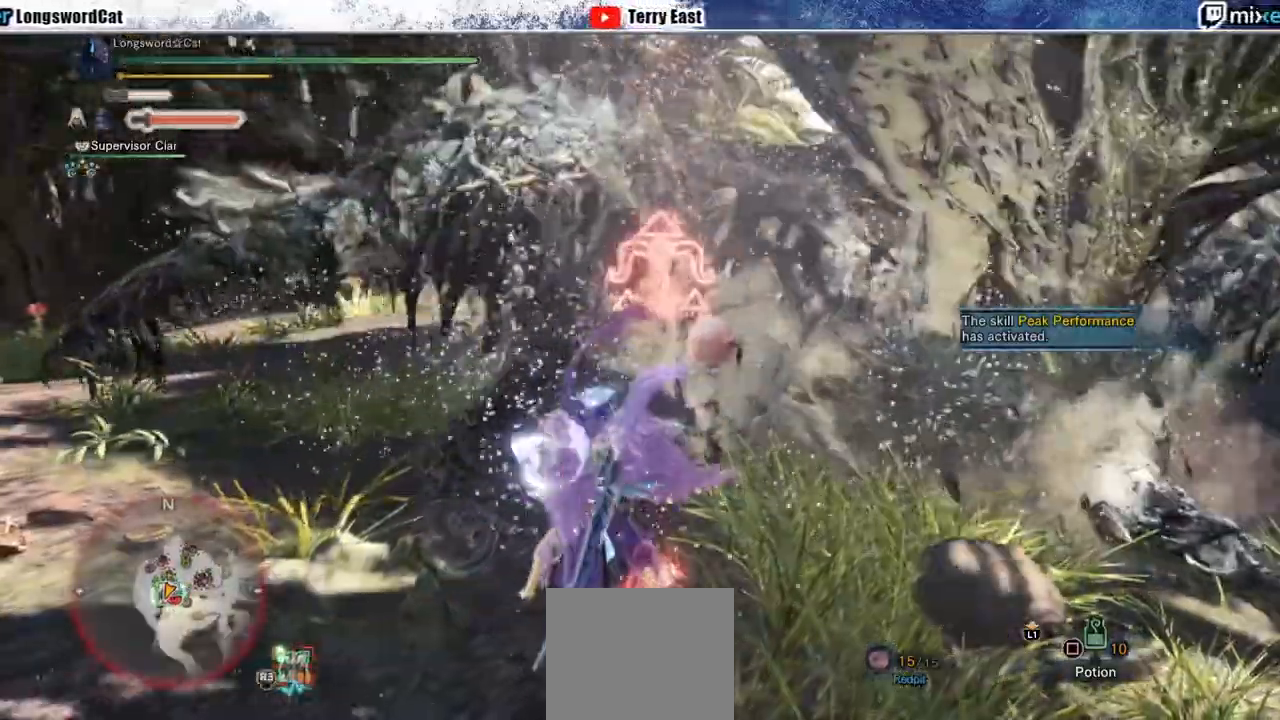
{"dt_ms": 500, "buttons": ["CIRCLE", "TRIANGLE"], "left_stick": "center", "right_stick": "center", "events": [[50, "CIRCLE", "down"], [167, "TRIANGLE", "down"], [317, "CIRCLE", "up"], [400, "CIRCLE", "down"], [483, "left_stick", "center"]]}
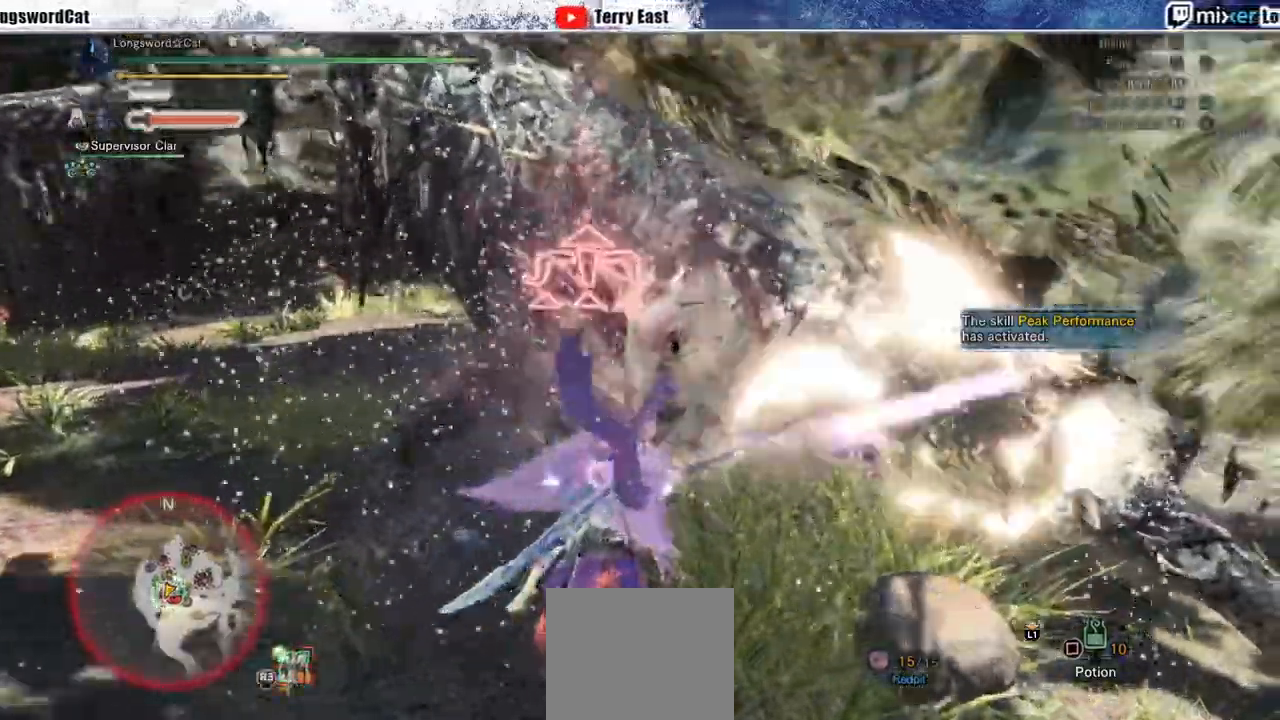
{"dt_ms": 500, "buttons": ["TRIANGLE"], "left_stick": "center", "right_stick": "center"}
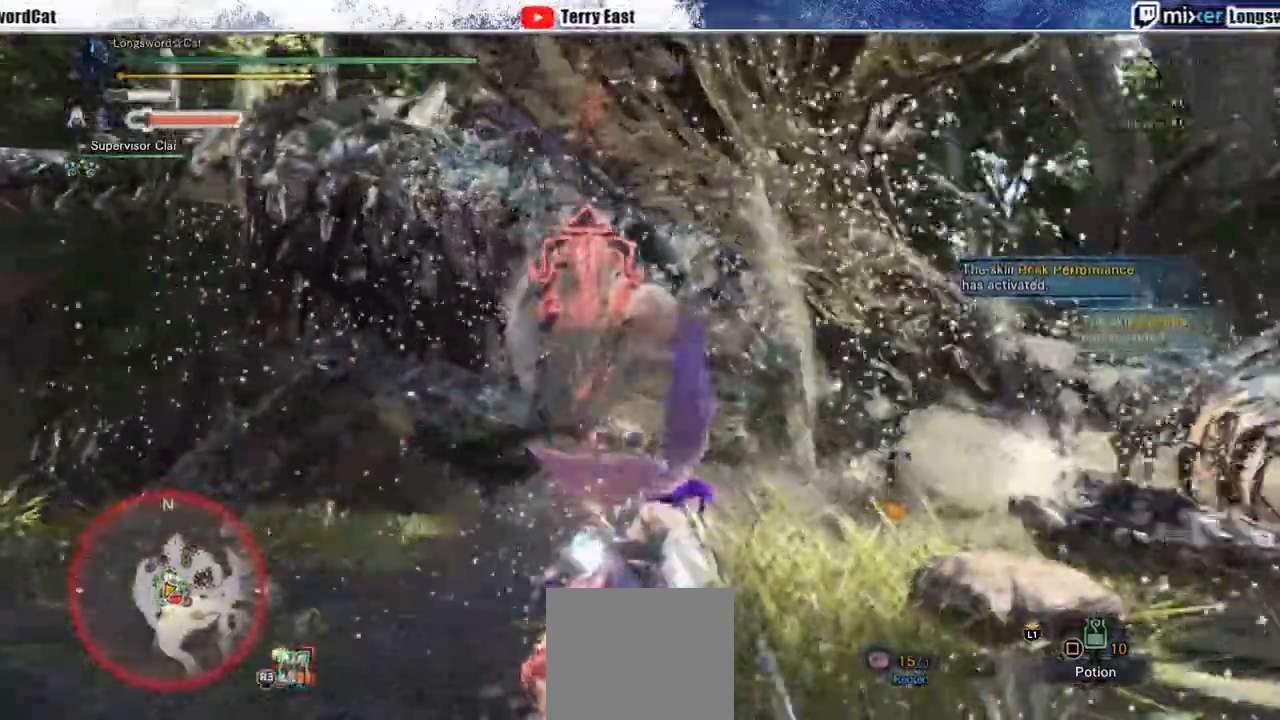
{"dt_ms": 500, "buttons": ["CIRCLE", "TRIANGLE"], "left_stick": "center", "right_stick": "center"}
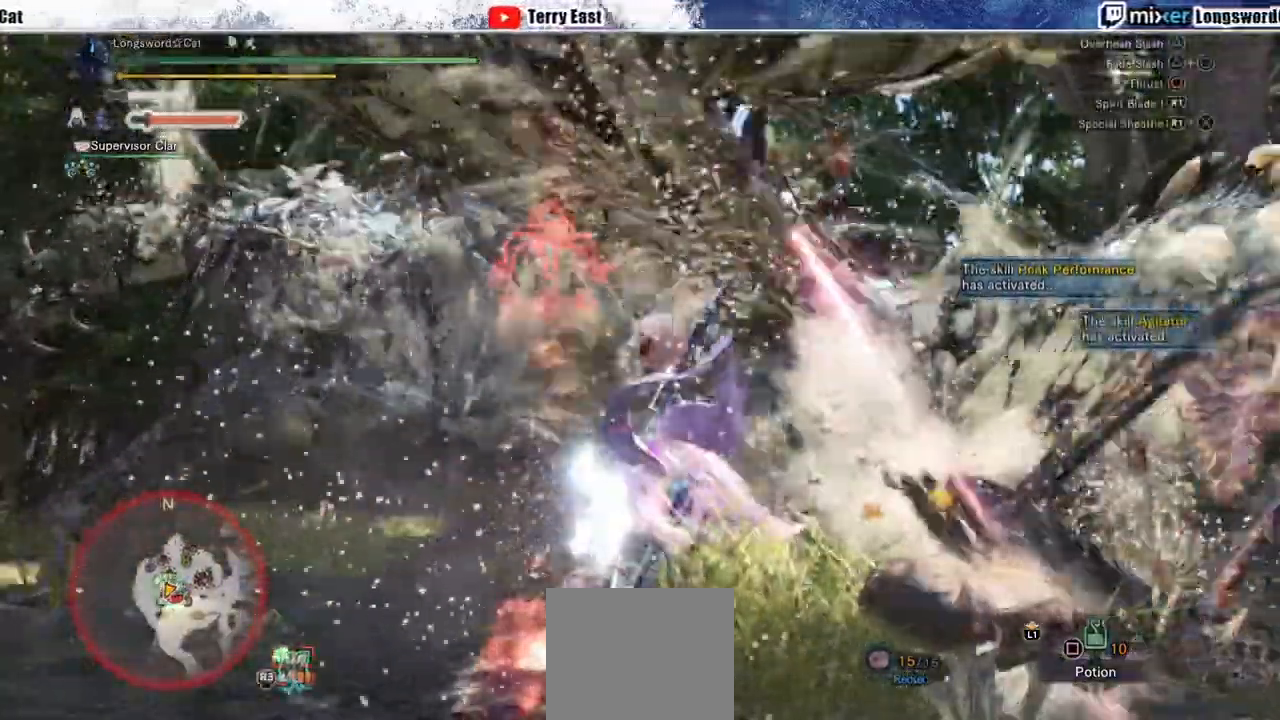
{"dt_ms": 500, "buttons": ["CIRCLE", "TRIANGLE"], "left_stick": "center", "right_stick": "center", "events": [[50, "R1", "down"], [100, "R1", "up"], [183, "CIRCLE", "up"], [183, "R1", "down"], [250, "CIRCLE", "down"], [267, "R1", "up"], [367, "R1", "down"], [417, "R1", "up"]]}
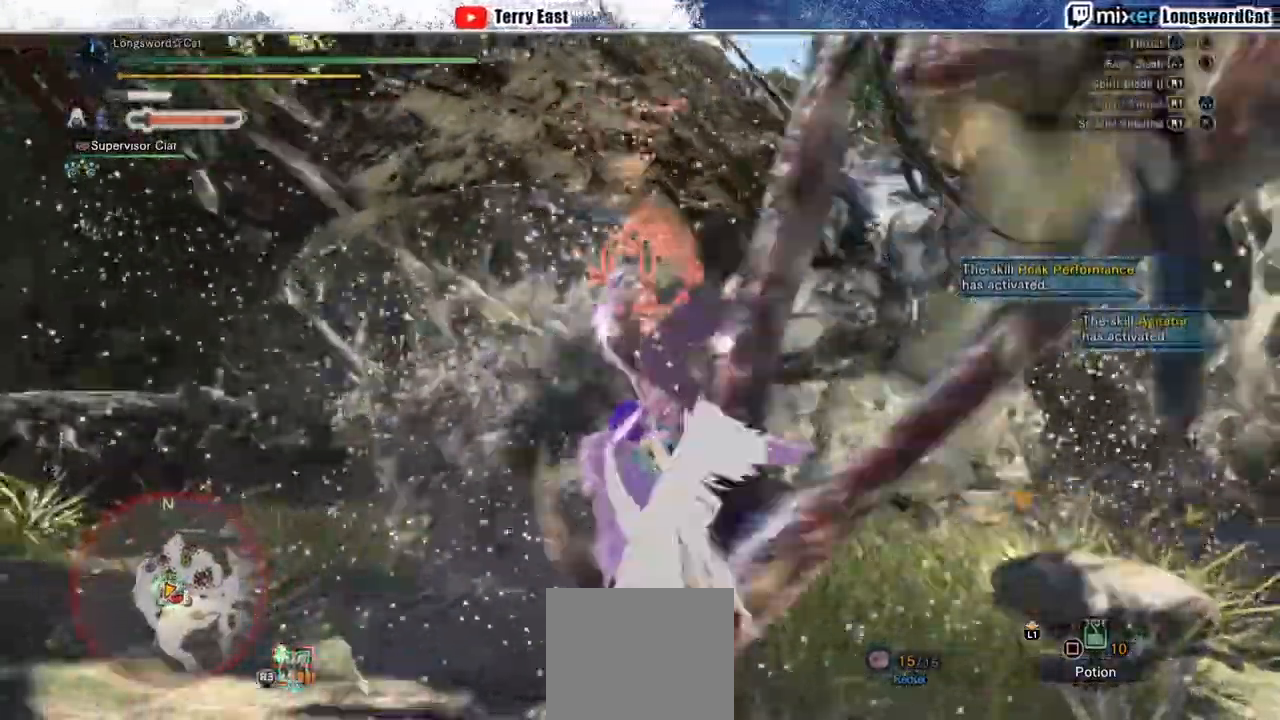
{"dt_ms": 500, "buttons": ["TRIANGLE", "R1"], "left_stick": "up-left", "right_stick": "center", "events": [[33, "CIRCLE", "up"], [100, "CIRCLE", "down"], [133, "R1", "down"], [200, "R1", "up"], [267, "CIRCLE", "up"], [283, "left_stick", "up-left"], [317, "R1", "down"], [367, "R1", "up"], [450, "R1", "down"]]}
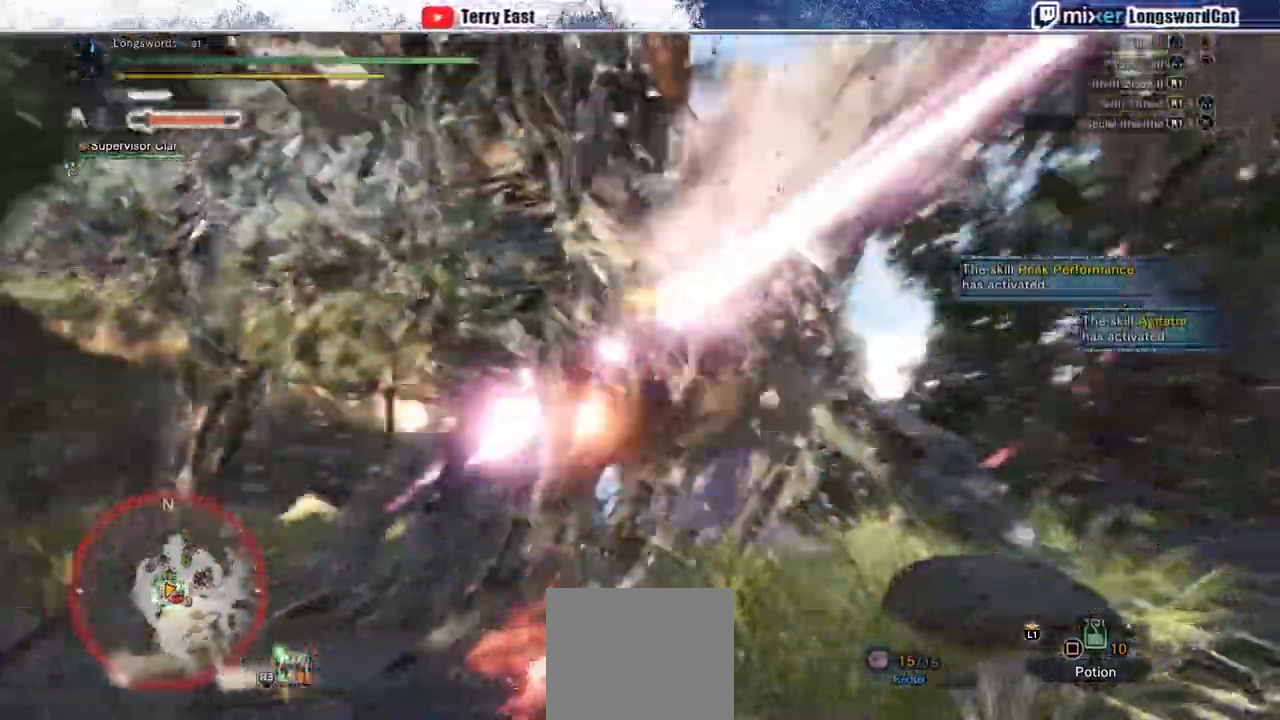
{"dt_ms": 1000, "buttons": ["CIRCLE", "TRIANGLE", "R1"], "left_stick": "up-left", "right_stick": "center"}
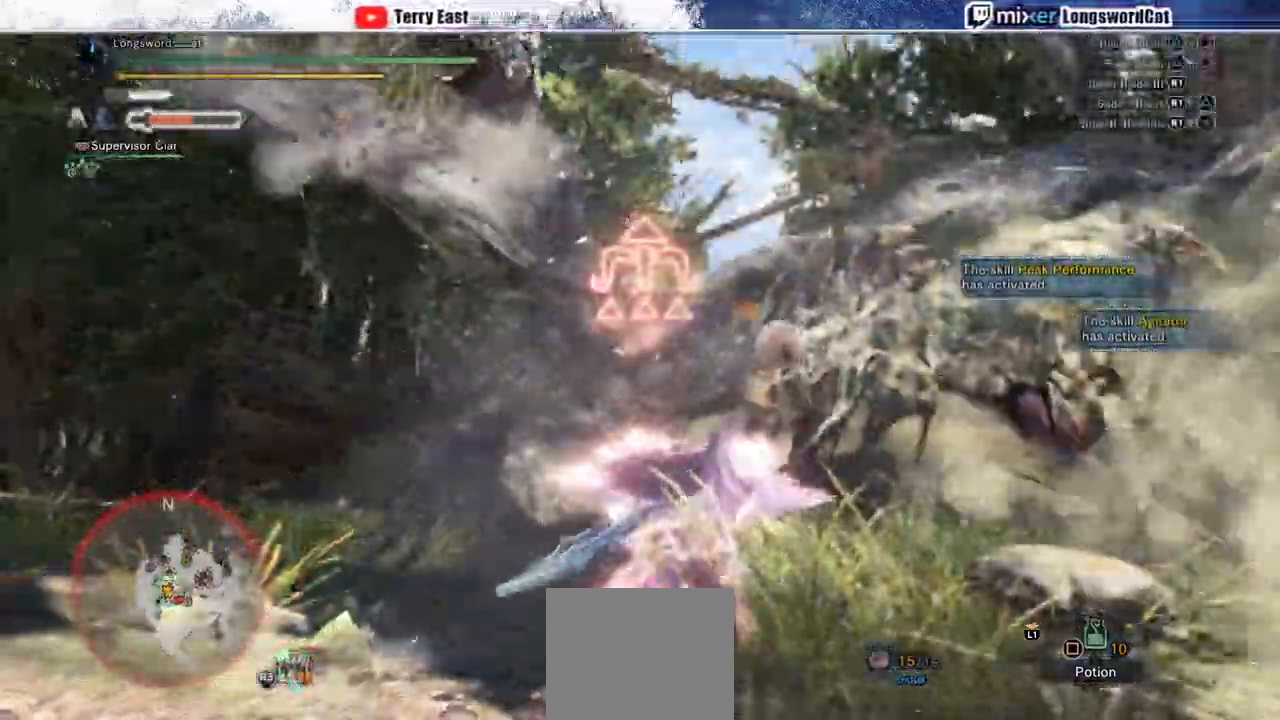
{"dt_ms": 500, "buttons": [], "left_stick": "up-left", "right_stick": "center", "events": [[17, "R1", "up"], [83, "R1", "down"], [183, "R1", "up"], [217, "CIRCLE", "up"], [233, "TRIANGLE", "up"], [250, "R1", "down"], [333, "R1", "up"], [417, "R1", "down"], [500, "R1", "up"]]}
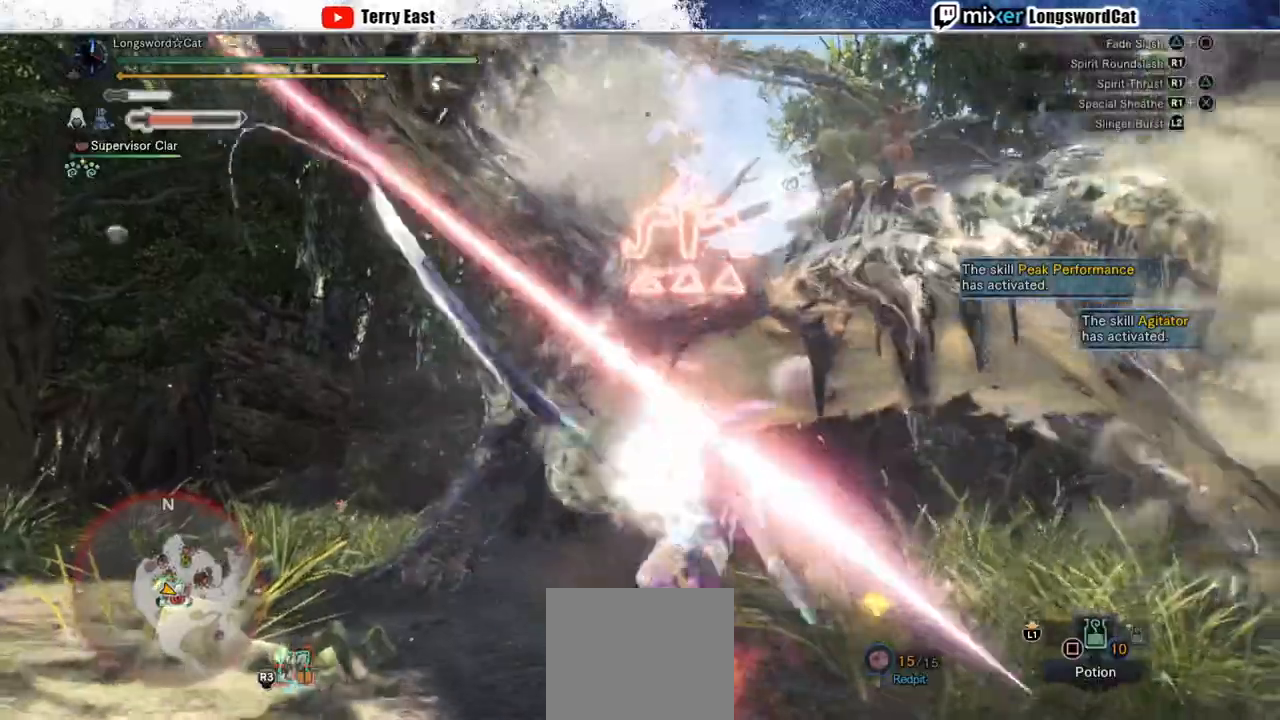
{"dt_ms": 500, "buttons": [], "left_stick": "center", "right_stick": "center", "events": [[83, "R1", "down"], [83, "left_stick", "center"], [167, "R1", "up"], [233, "R1", "down"], [250, "DPAD_RIGHT", "down"], [317, "DPAD_RIGHT", "up"], [333, "R1", "up"], [400, "R1", "down"], [483, "R1", "up"]]}
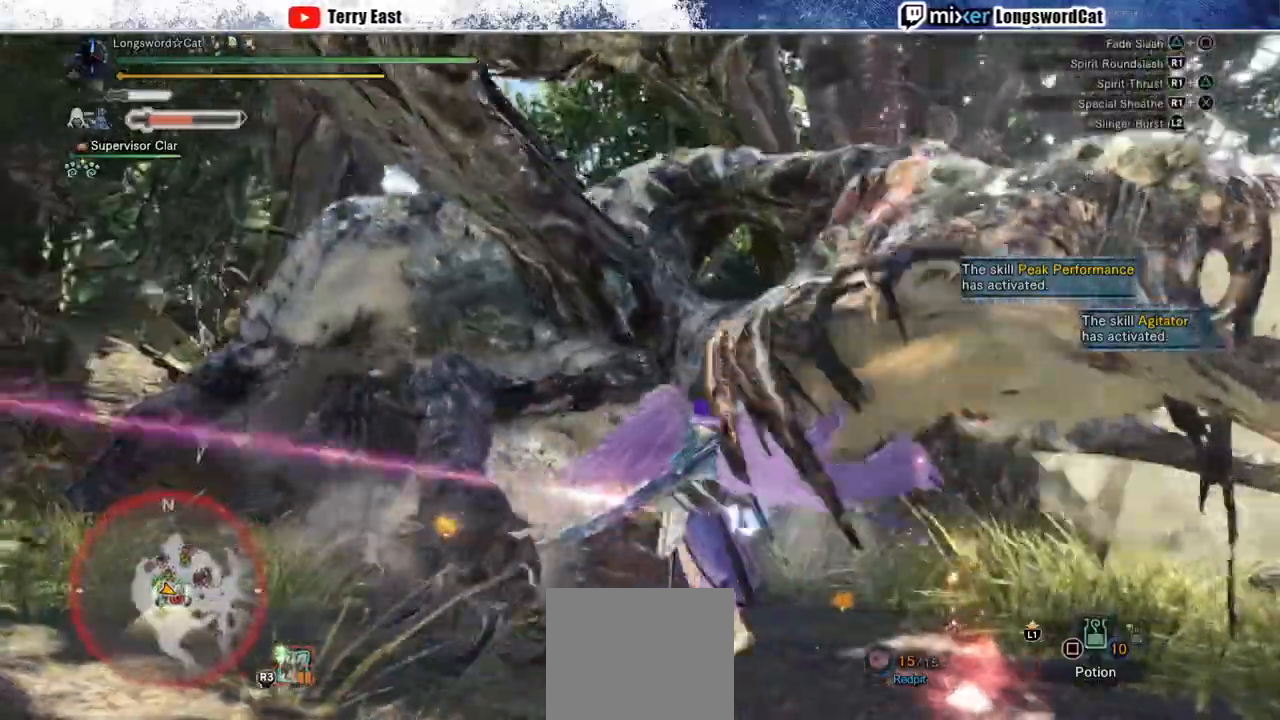
{"dt_ms": 500, "buttons": [], "left_stick": "center", "right_stick": "center", "events": [[67, "R1", "down"], [150, "R1", "up"], [233, "R1", "down"], [317, "R1", "up"], [400, "R1", "down"], [483, "R1", "up"]]}